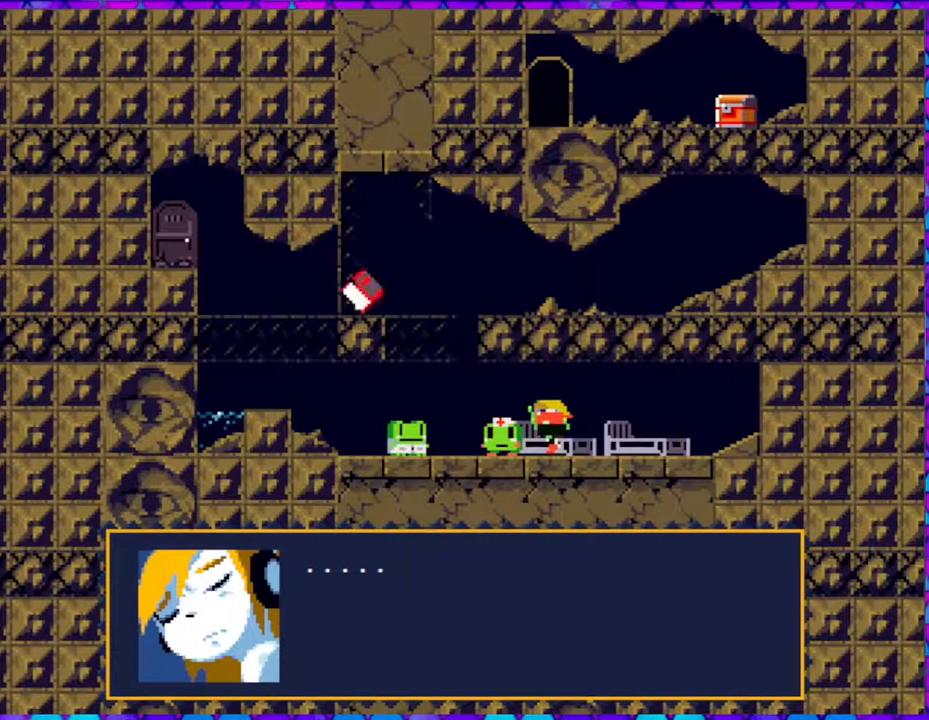
Gameplay with a controller (Nintendo layout); each line is a JSON object with the inputs held at the frame after it. "events" lists button and stick changes between this image and that frame as [ms after this image, input, new state], when the widget could be followed in between. Not read: L3 R3 left_stick.
{"buttons": [], "right_stick": "center", "events": [[250, "B", "down"], [383, "B", "up"]]}
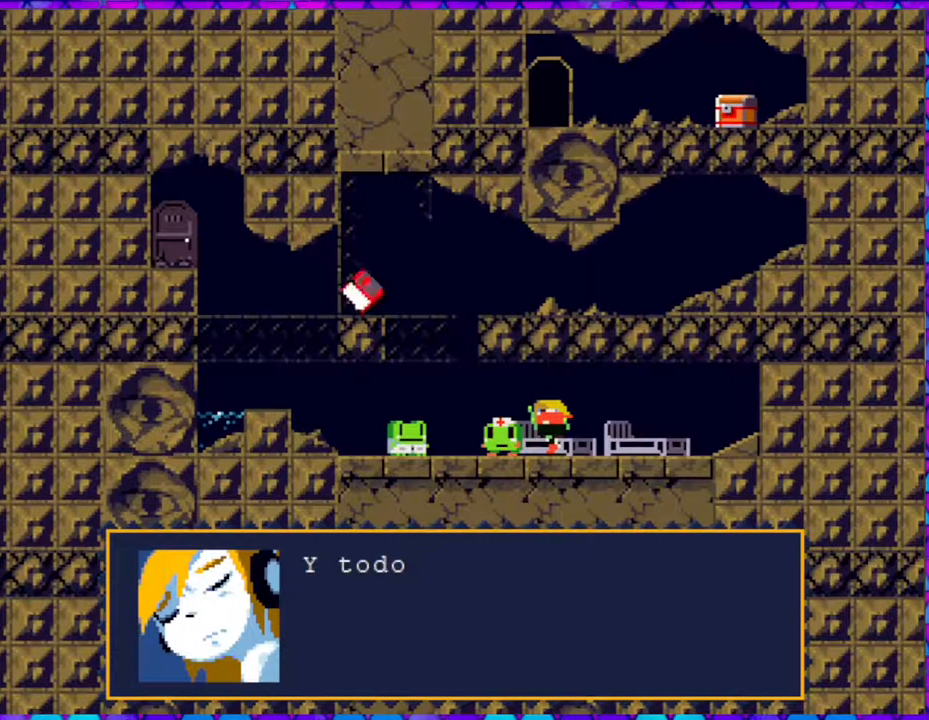
{"buttons": ["B"], "right_stick": "center", "events": [[367, "B", "down"]]}
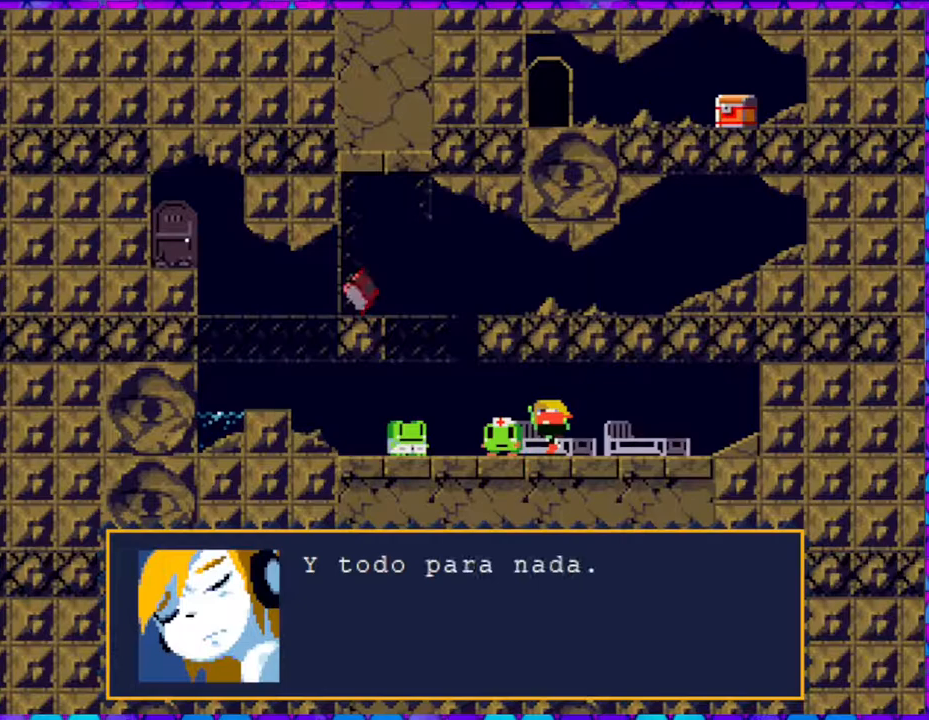
{"buttons": ["B"], "right_stick": "center", "events": [[367, "B", "up"], [500, "B", "down"]]}
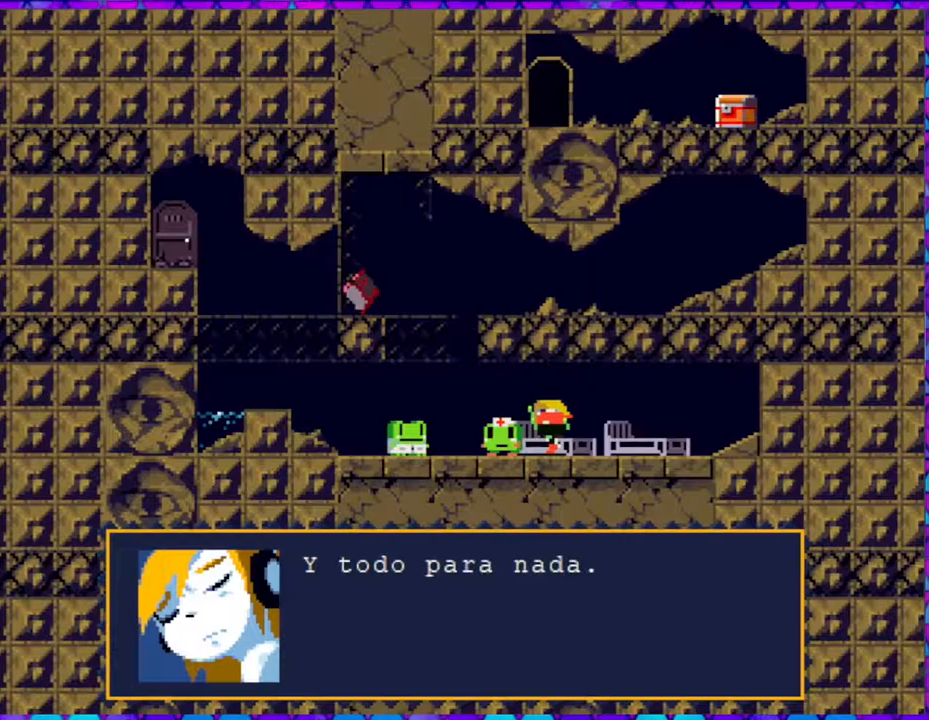
{"buttons": ["B"], "right_stick": "center", "events": [[150, "B", "up"], [500, "B", "down"]]}
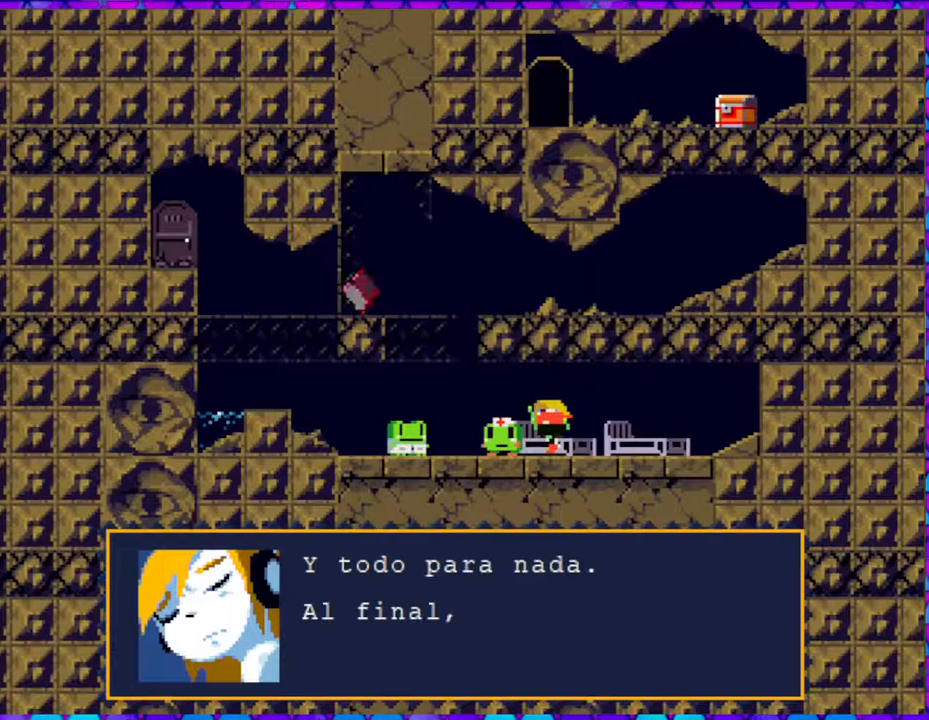
{"buttons": ["B"], "right_stick": "center", "events": []}
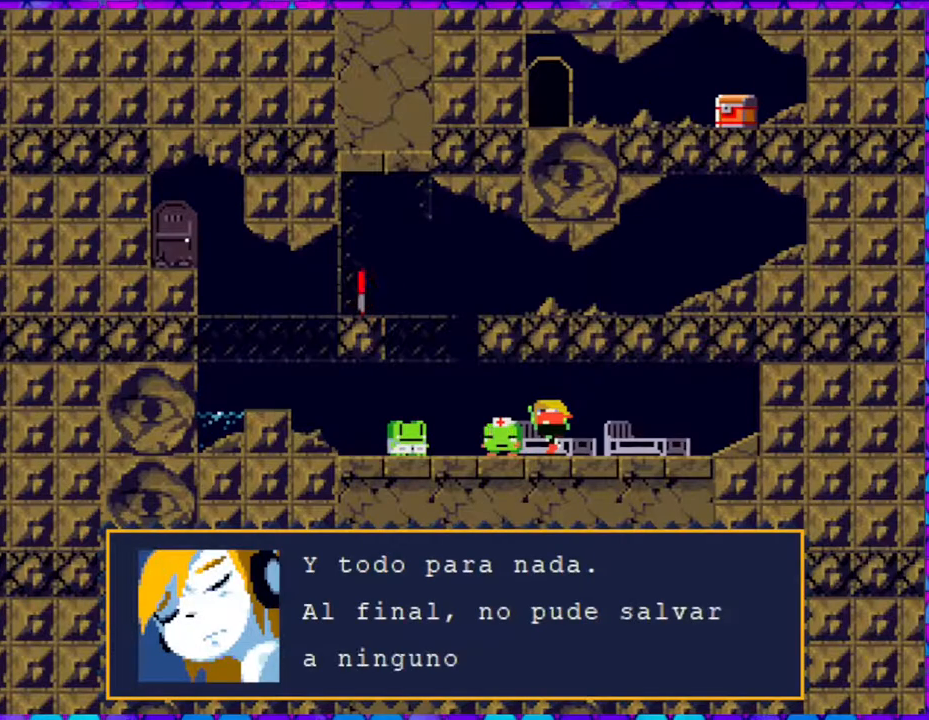
{"buttons": [], "right_stick": "center", "events": [[133, "B", "up"]]}
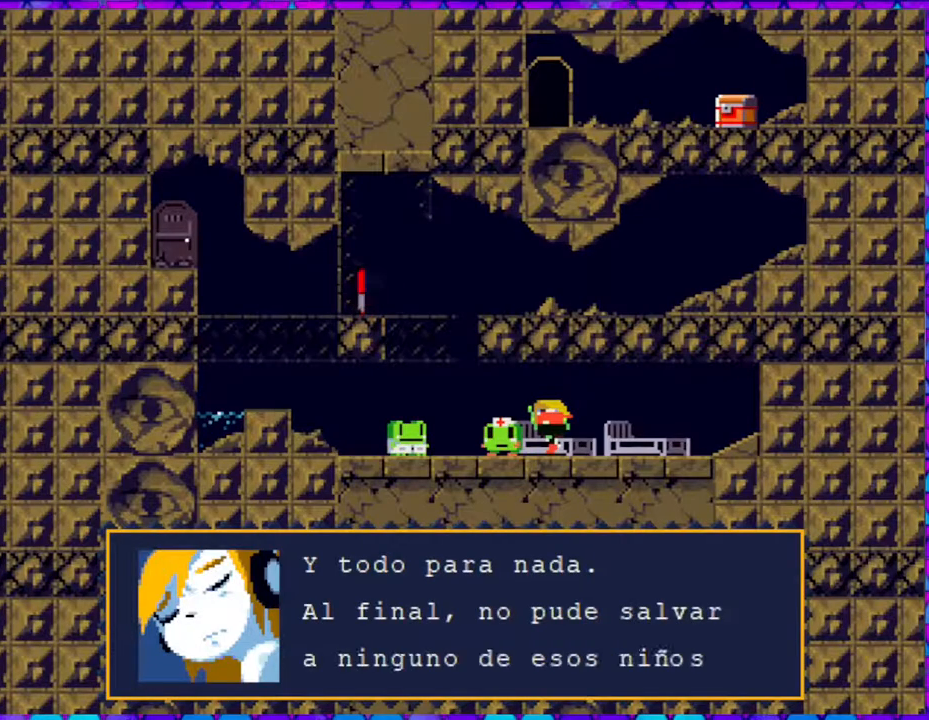
{"buttons": ["B"], "right_stick": "center", "events": [[400, "B", "down"]]}
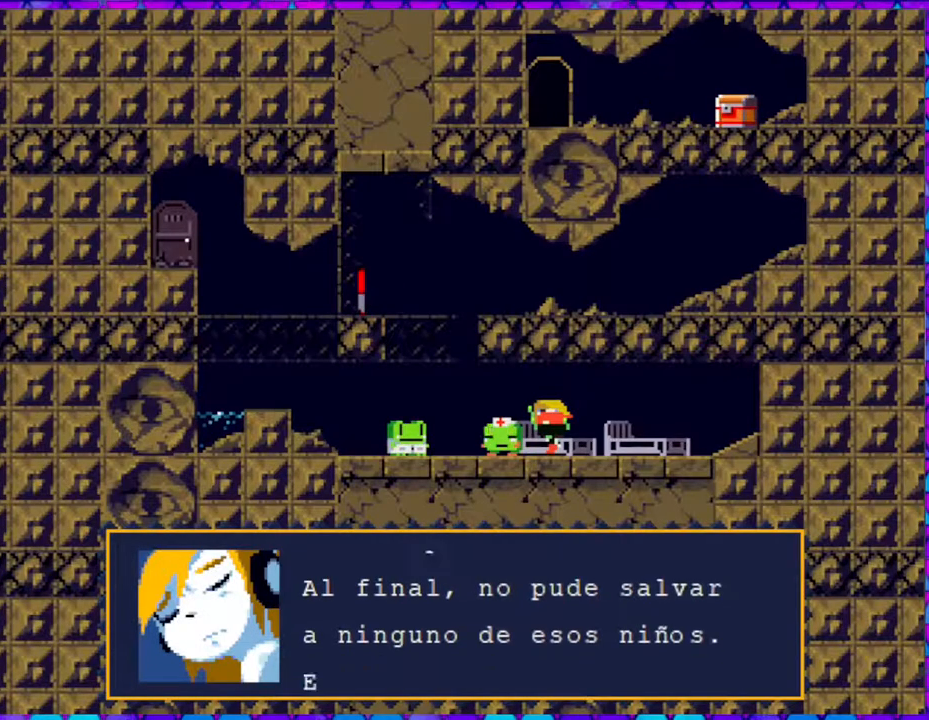
{"buttons": [], "right_stick": "center", "events": [[50, "B", "up"]]}
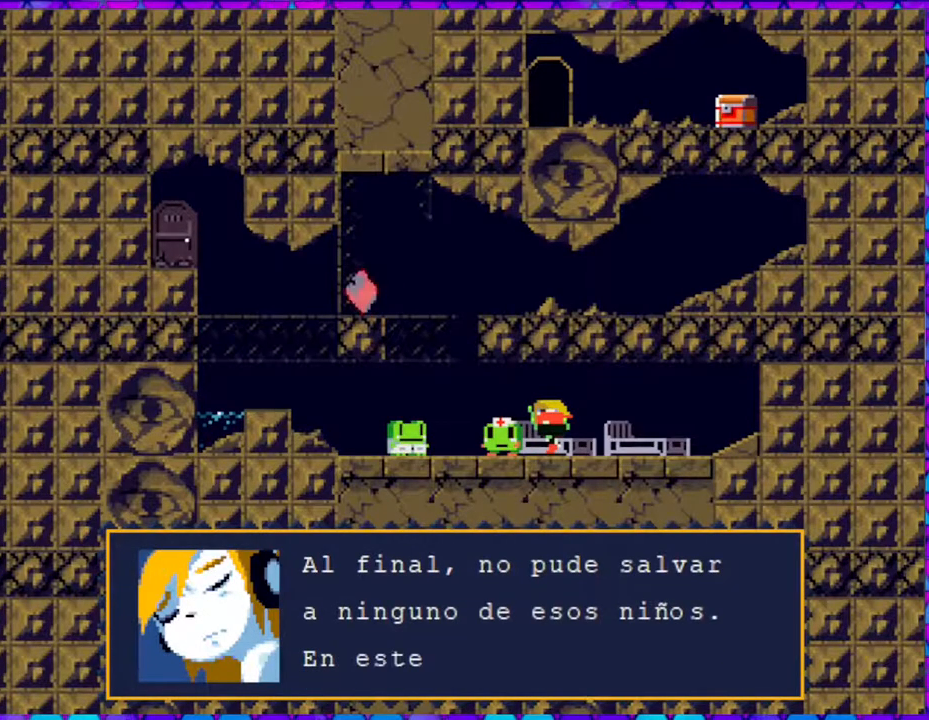
{"buttons": [], "right_stick": "center", "events": []}
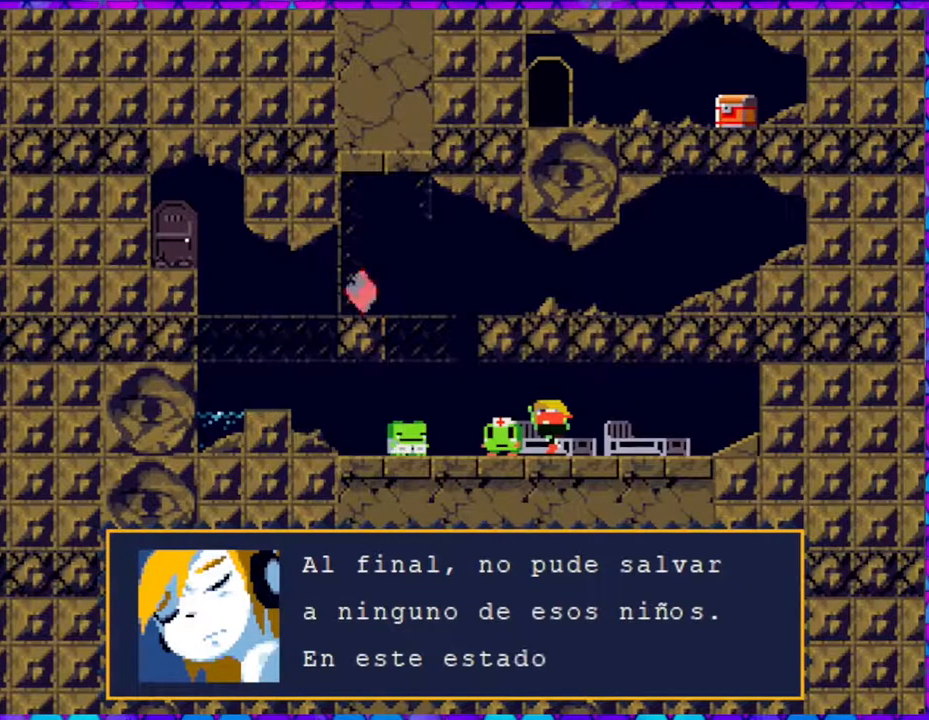
{"buttons": [], "right_stick": "center", "events": []}
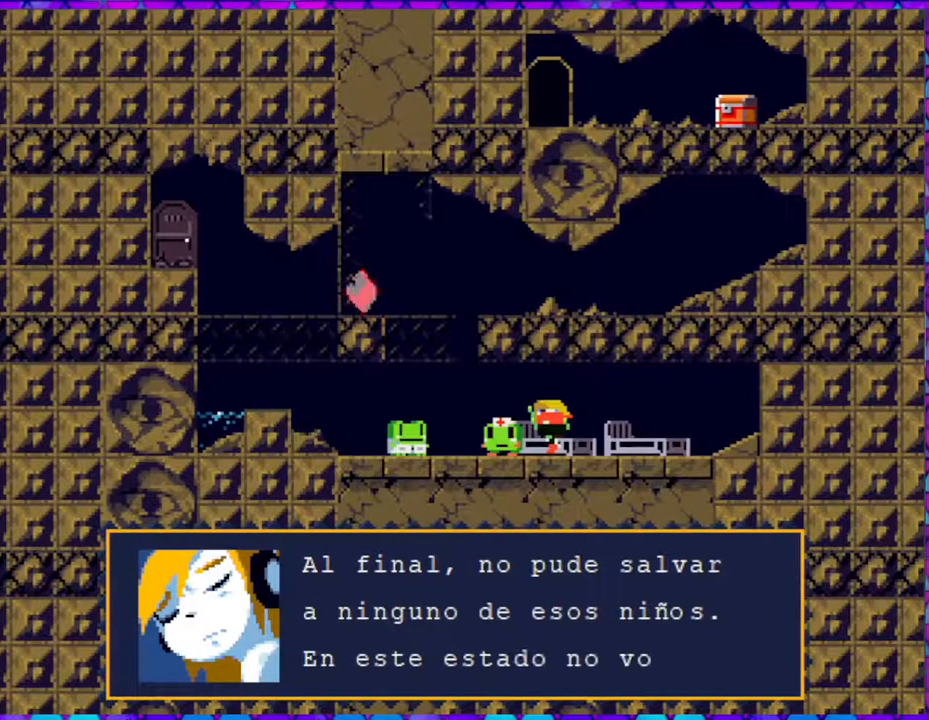
{"buttons": [], "right_stick": "center", "events": []}
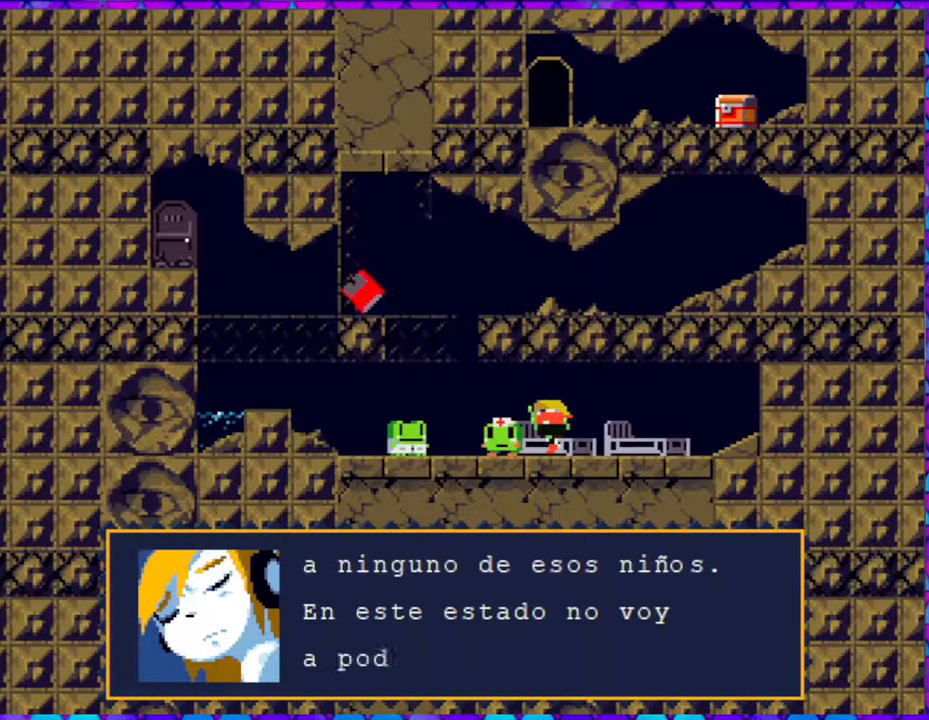
{"buttons": [], "right_stick": "center", "events": []}
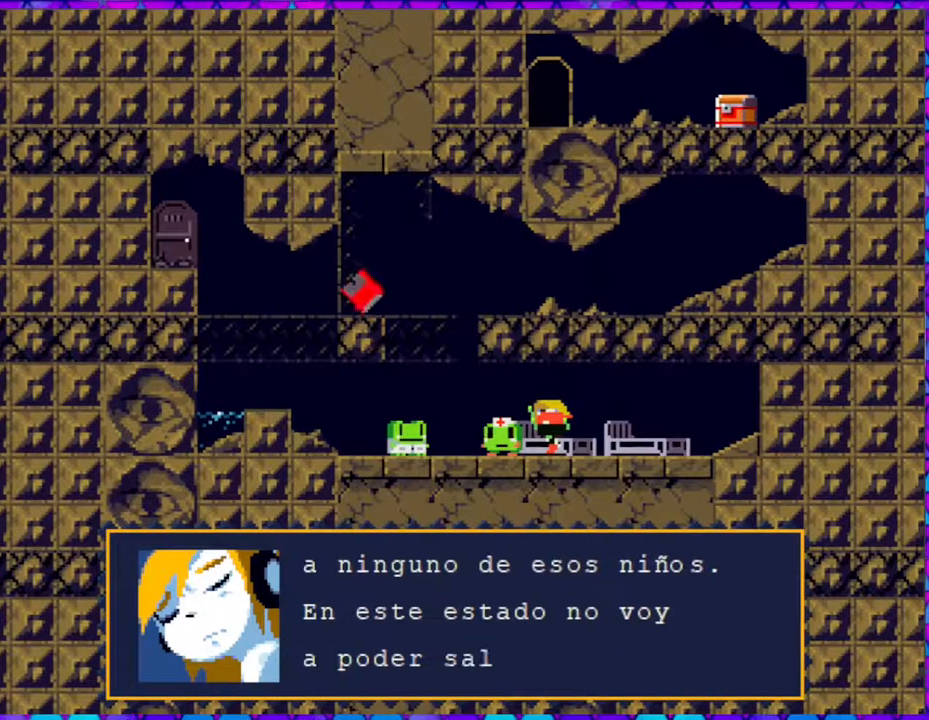
{"buttons": [], "right_stick": "center", "events": []}
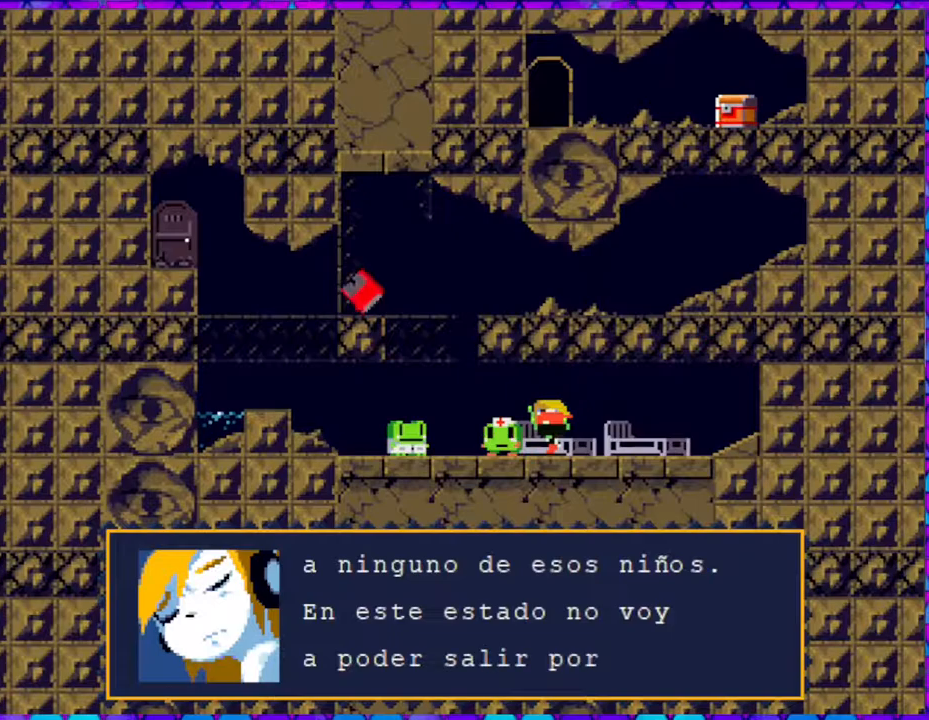
{"buttons": [], "right_stick": "center", "events": []}
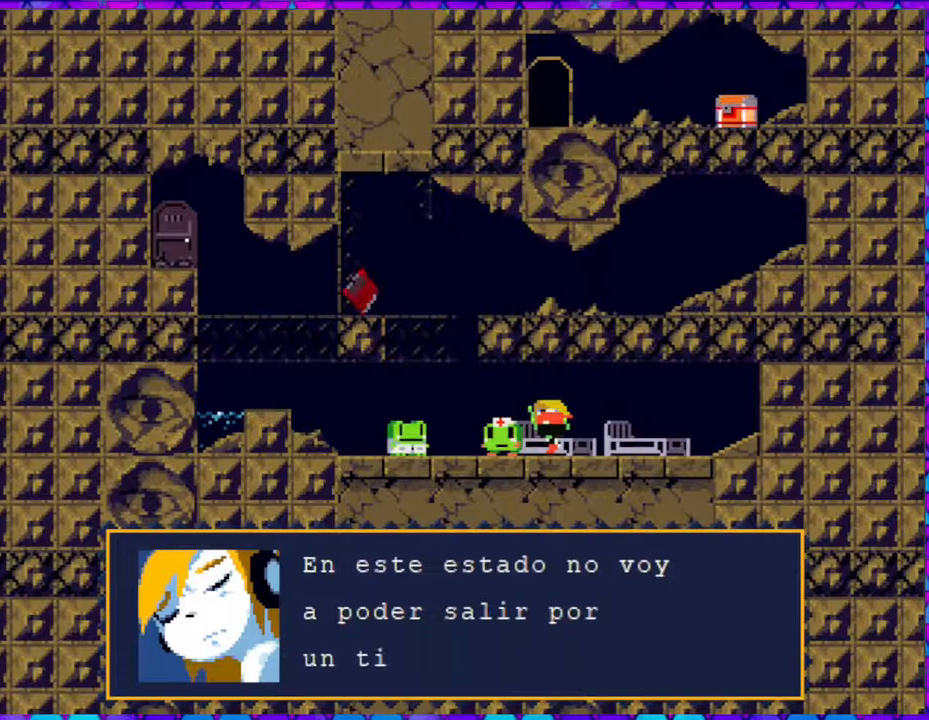
{"buttons": [], "right_stick": "center", "events": []}
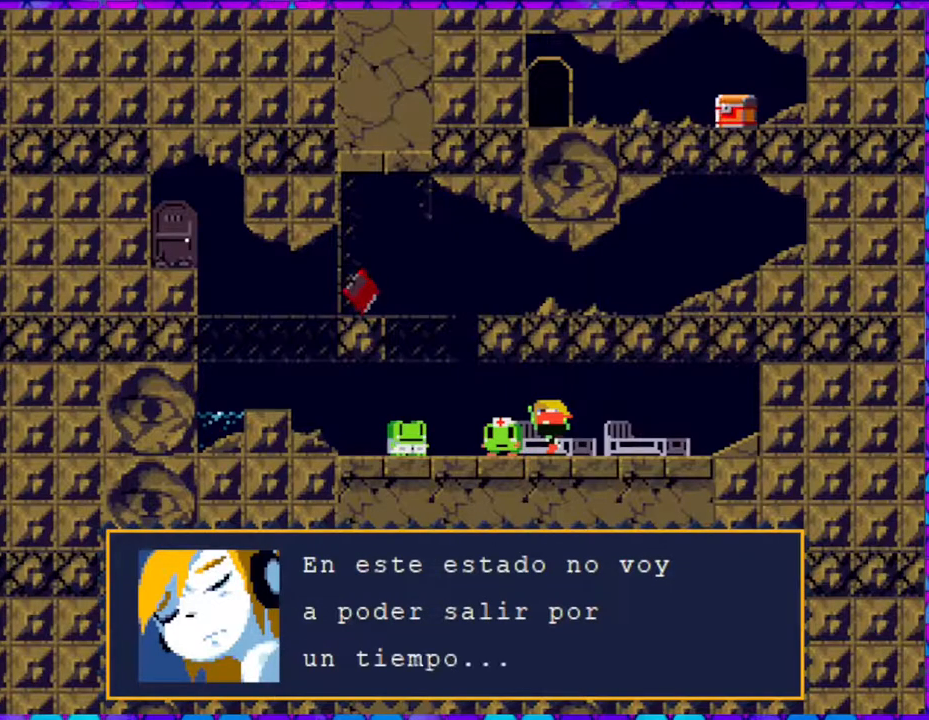
{"buttons": [], "right_stick": "center", "events": []}
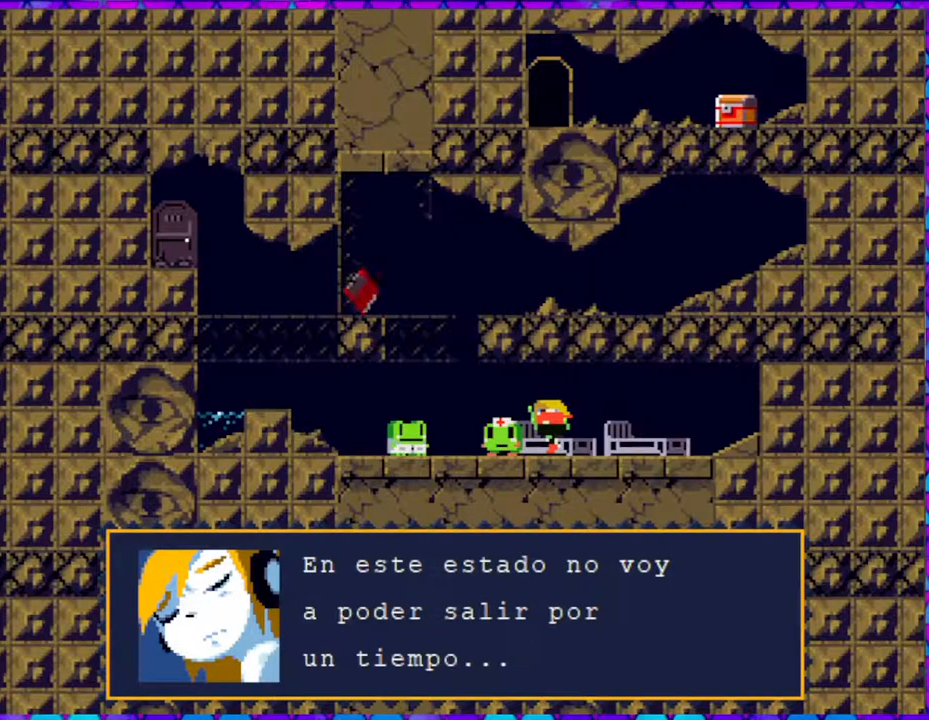
{"buttons": [], "right_stick": "center", "events": []}
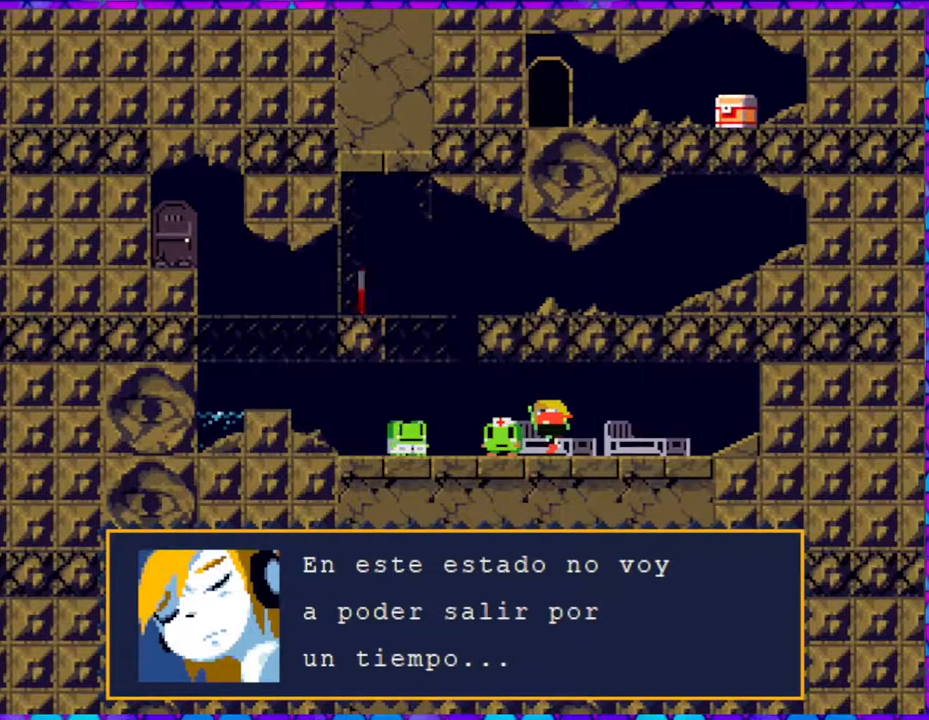
{"buttons": ["DPAD_LEFT"], "right_stick": "center", "events": [[17, "B", "down"], [133, "B", "up"], [433, "DPAD_LEFT", "down"]]}
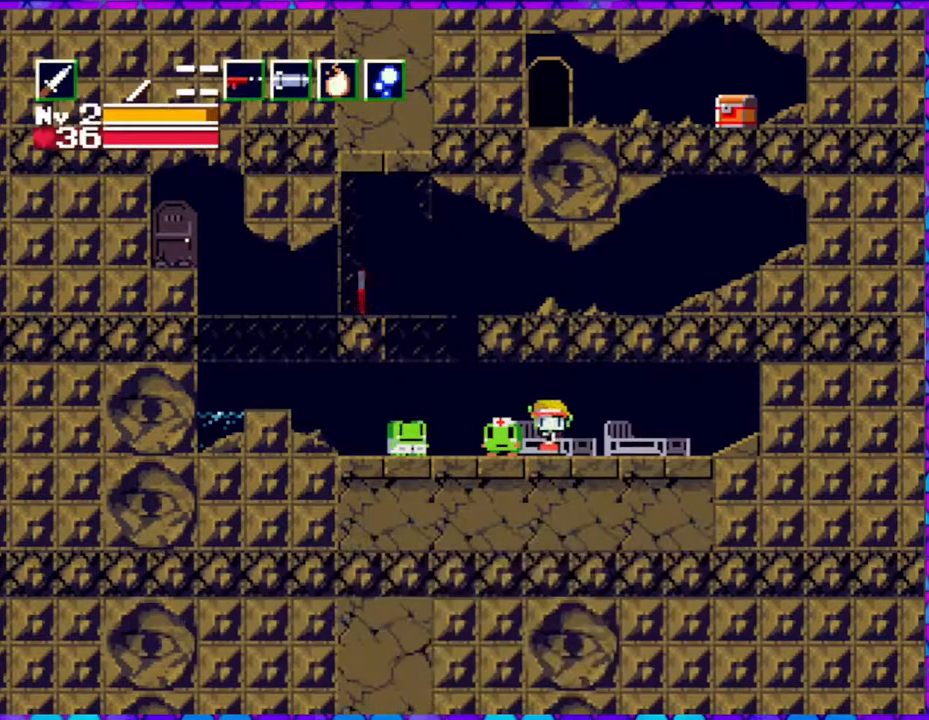
{"buttons": ["DPAD_LEFT"], "right_stick": "center", "events": []}
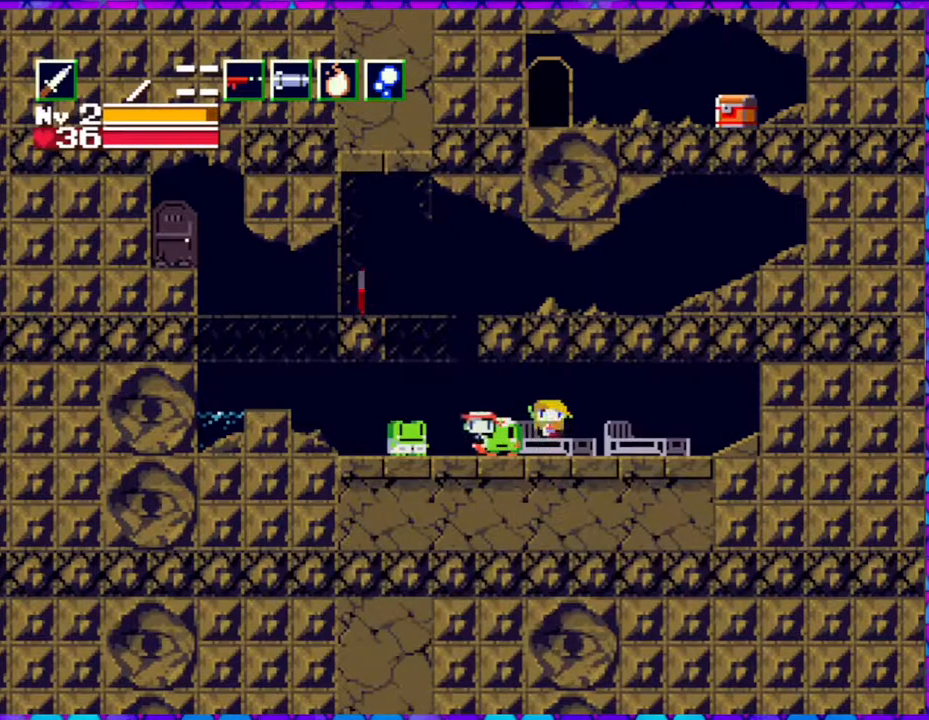
{"buttons": [], "right_stick": "center", "events": [[117, "DPAD_LEFT", "up"]]}
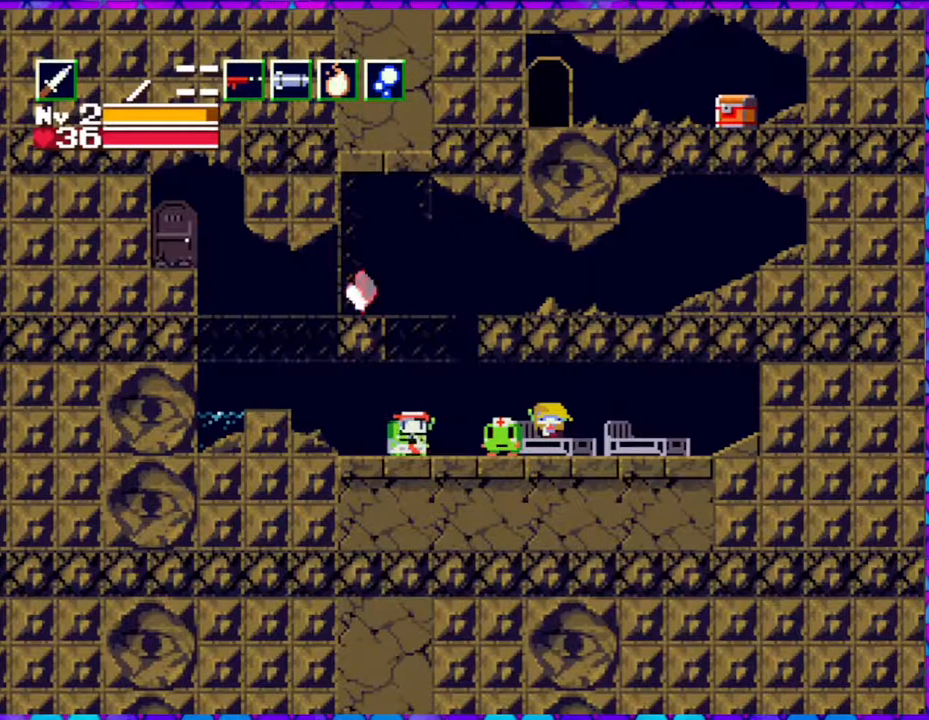
{"buttons": ["B"], "right_stick": "center", "events": [[233, "B", "down"]]}
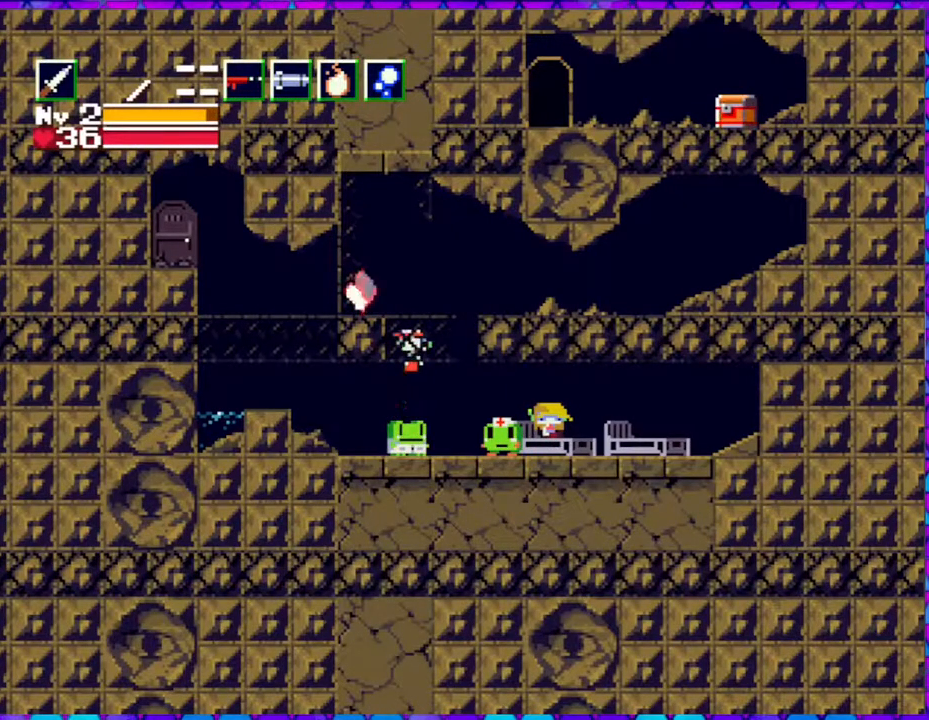
{"buttons": [], "right_stick": "center", "events": [[150, "DPAD_LEFT", "down"], [483, "B", "up"], [483, "DPAD_LEFT", "up"]]}
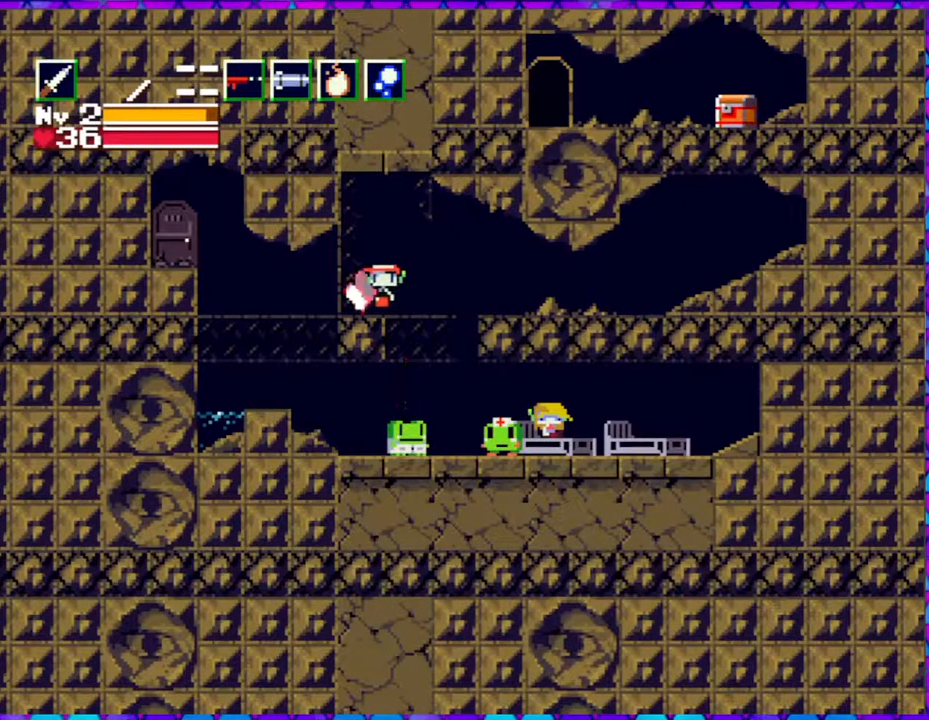
{"buttons": [], "right_stick": "center", "events": [[150, "DPAD_DOWN", "down"], [283, "DPAD_DOWN", "up"]]}
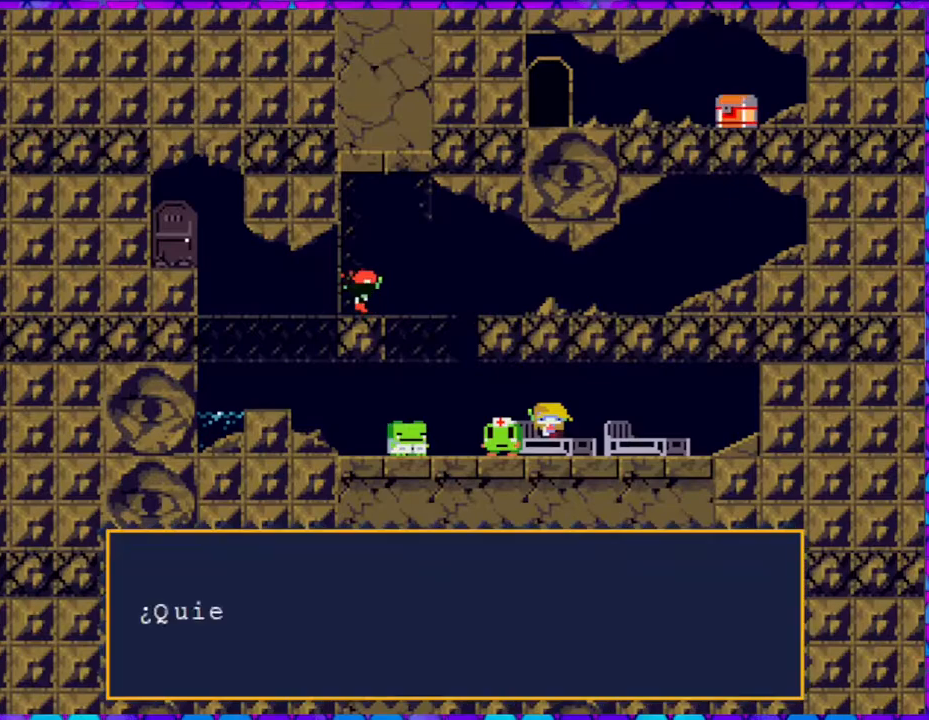
{"buttons": ["B"], "right_stick": "center", "events": [[33, "B", "down"], [400, "B", "up"], [500, "B", "down"]]}
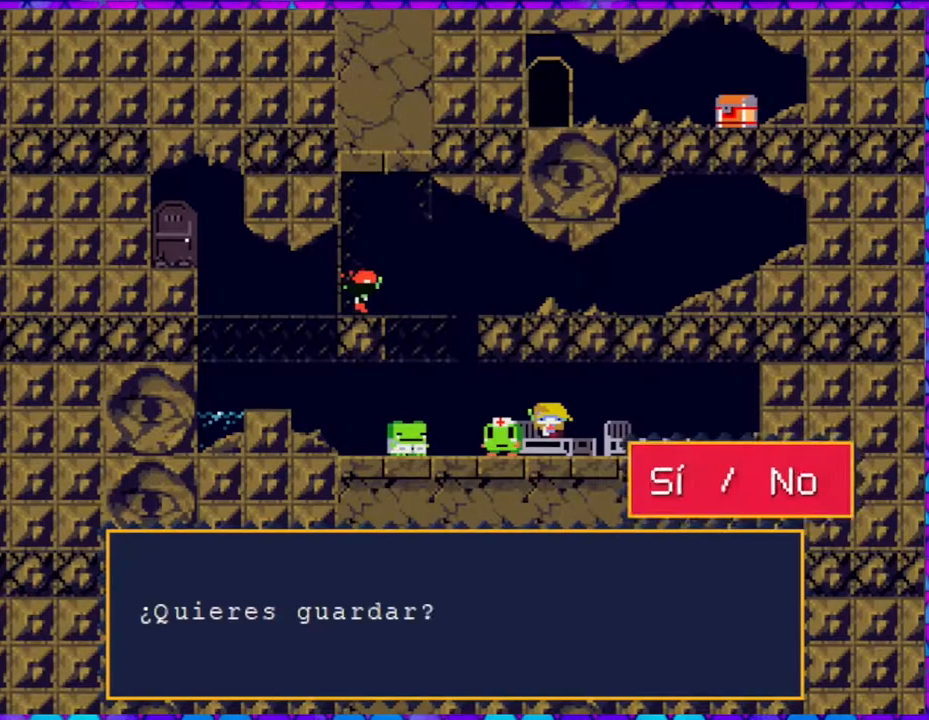
{"buttons": ["B"], "right_stick": "center", "events": [[167, "B", "up"], [383, "B", "down"]]}
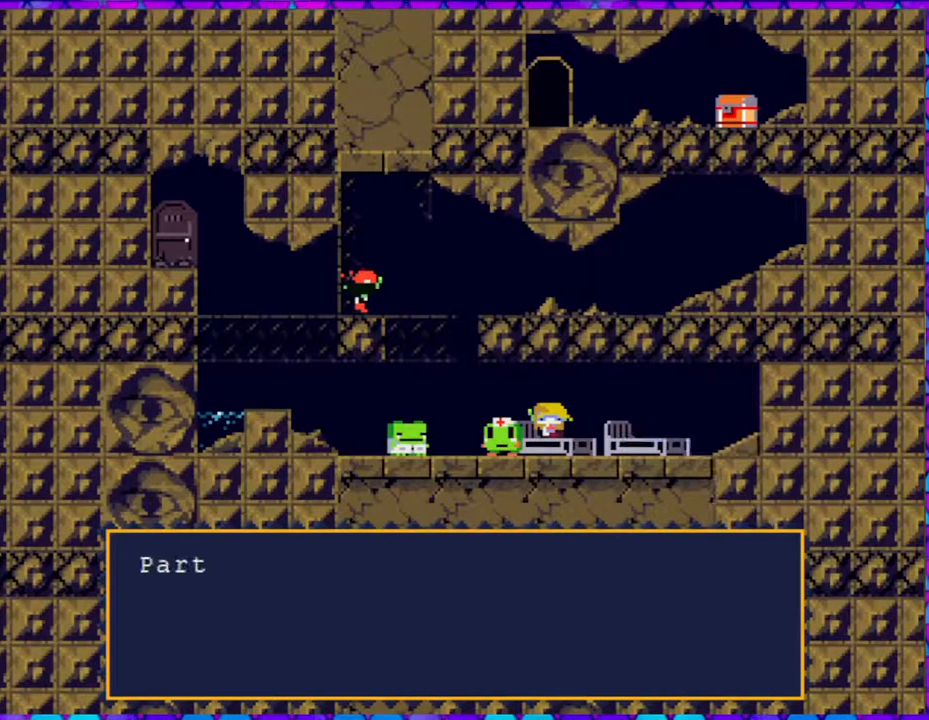
{"buttons": ["B"], "right_stick": "center", "events": [[33, "B", "up"], [350, "B", "down"]]}
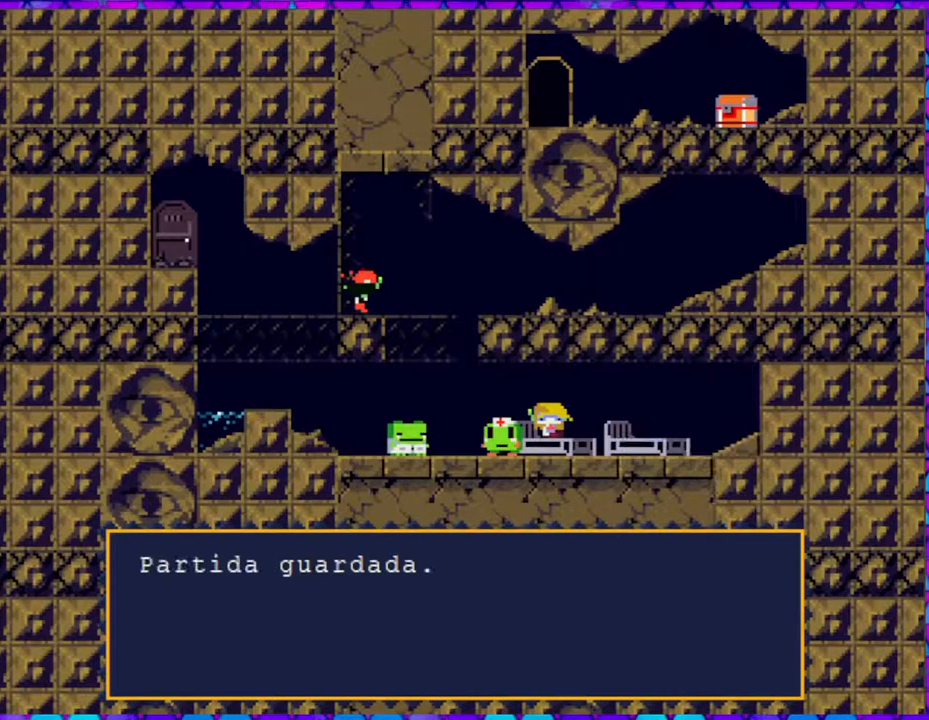
{"buttons": ["B", "DPAD_LEFT"], "right_stick": "center", "events": [[17, "B", "up"], [167, "DPAD_LEFT", "down"], [417, "B", "down"]]}
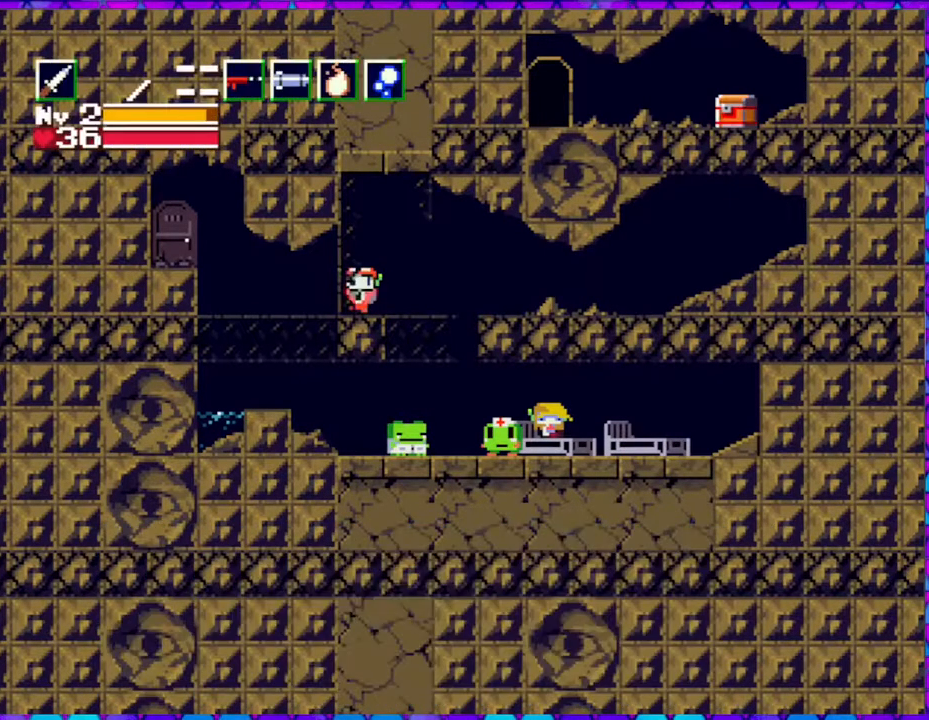
{"buttons": [], "right_stick": "center", "events": [[50, "B", "up"], [400, "DPAD_LEFT", "up"]]}
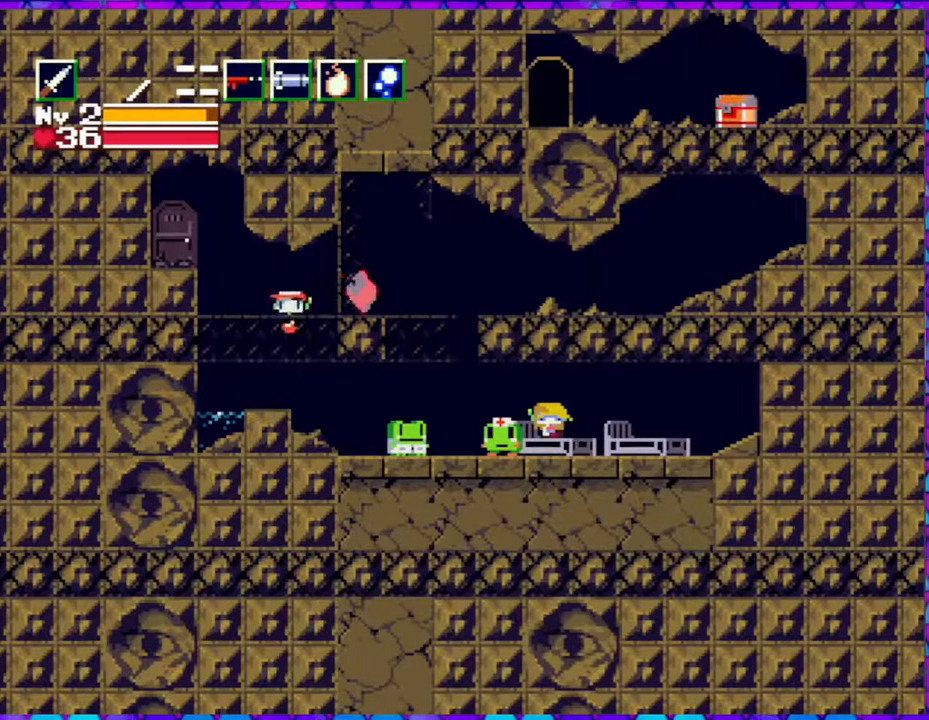
{"buttons": [], "right_stick": "center", "events": [[83, "DPAD_RIGHT", "down"], [250, "DPAD_RIGHT", "up"]]}
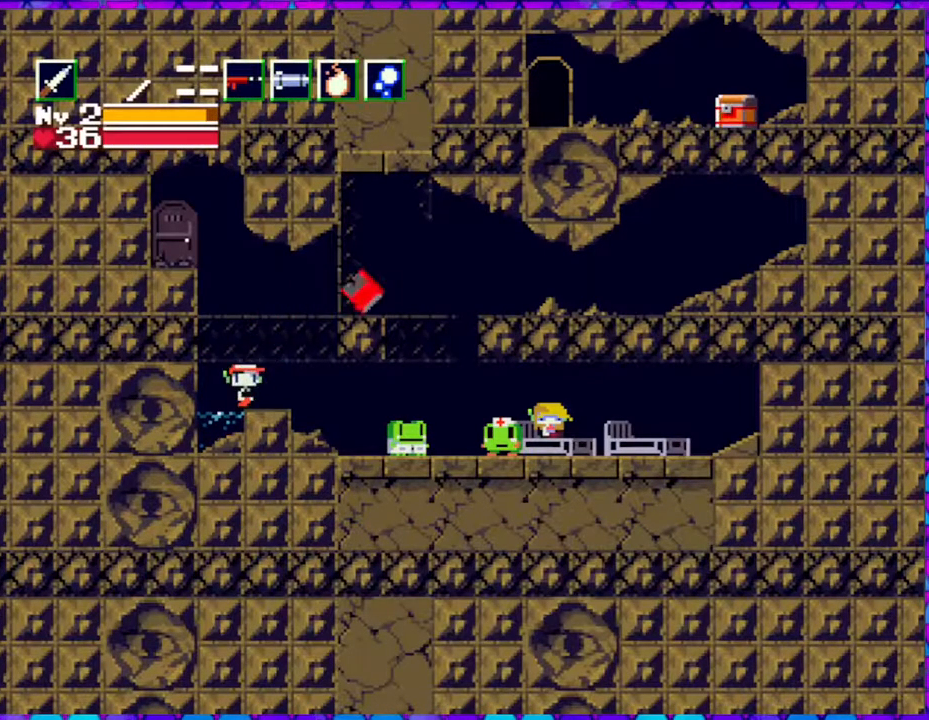
{"buttons": ["B", "DPAD_LEFT"], "right_stick": "center", "events": [[150, "B", "down"], [400, "DPAD_LEFT", "down"]]}